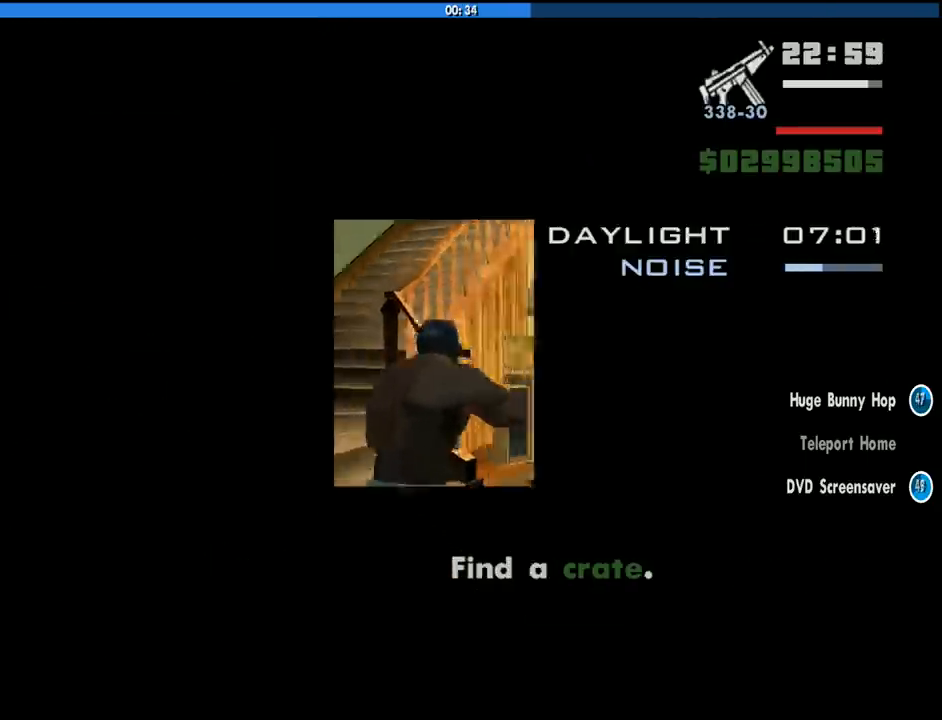
Gameplay with keyboard and mouse; each line is a JSON object with the keys and mouse buttons held at the frame after it. "events" lists presses ("down") and releases ("up") of "1", "2", "3", "4", "5", "6", "8", "a", "alt", "c", "ctrl", "d", "down", "e", "escape", "f", "f1", "f2", "f3", "g", "h", "left", "num2", "q", "r", "right", "s", "shift", "space", "tab", "up", "v", "w", "x", "z", "mouse_left", "mouse_middle", "mouse_right", "mouse_wheel_up" and "mouse_wheel_down" between this image and that frame as [ms after this image, input, new state], when the widget could be followed in between. "mouse_left", "mouse_middle", "mouse_right", "mouse_wheel_up", "mouse_wheel_down" = the "left", "middle", "right", "wheel_up", "wheel_down" buttons of the "mouse" list. No other keys are recorded. Mouse movement is not recorded.
{"keys": ["w"], "mouse": ["right"], "events": []}
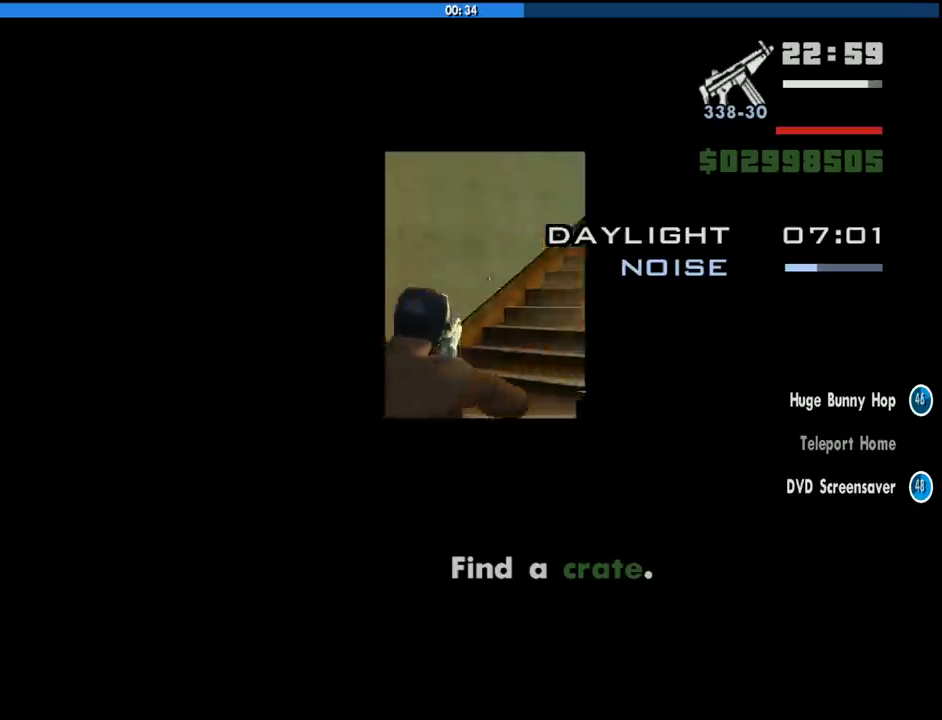
{"keys": [], "mouse": [], "events": [[216, "mouse_right", "up"], [216, "w", "up"]]}
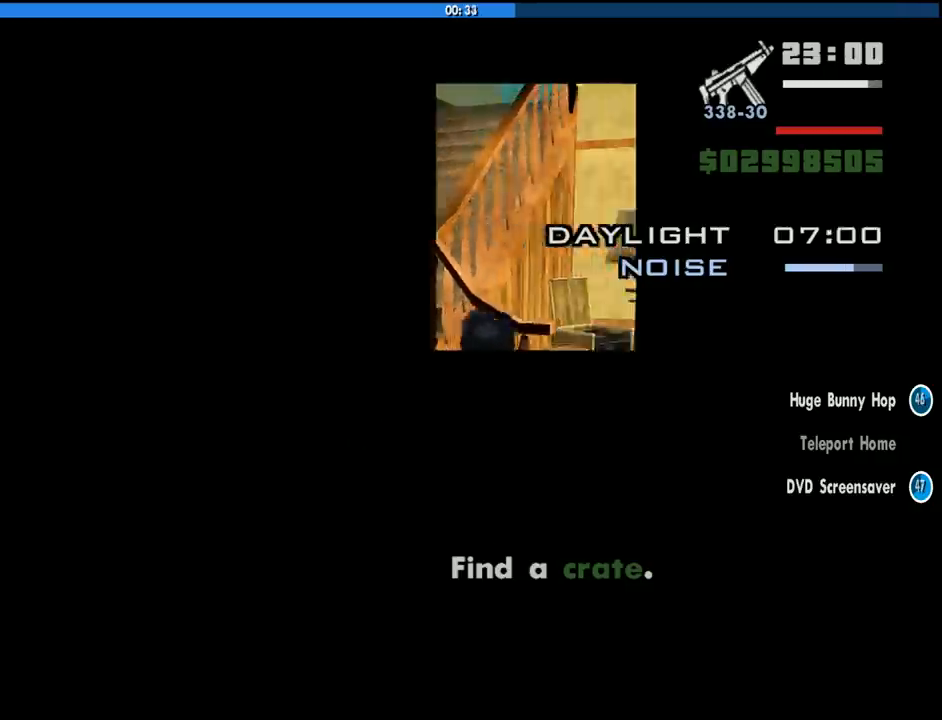
{"keys": ["w"], "mouse": [], "events": [[50, "c", "down"], [100, "c", "up"], [333, "w", "down"]]}
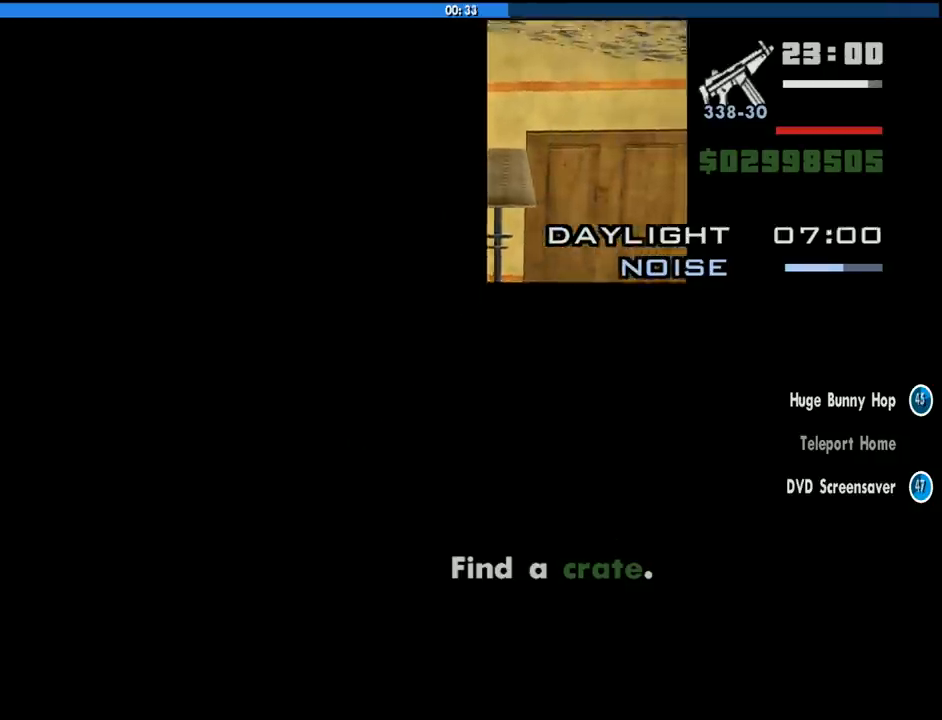
{"keys": [], "mouse": [], "events": [[16, "w", "up"]]}
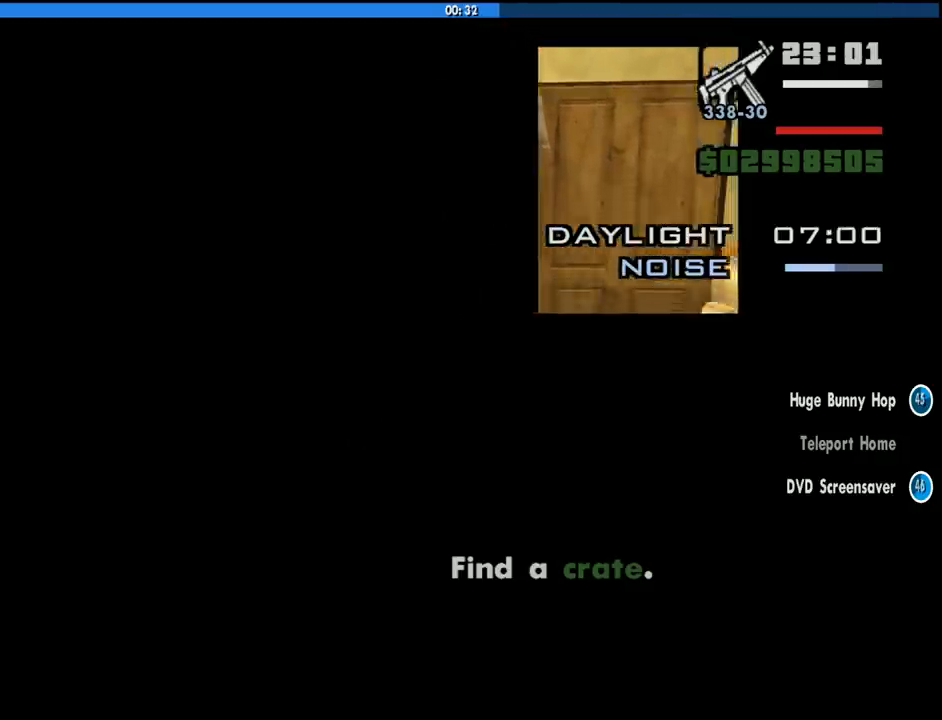
{"keys": [], "mouse": [], "events": []}
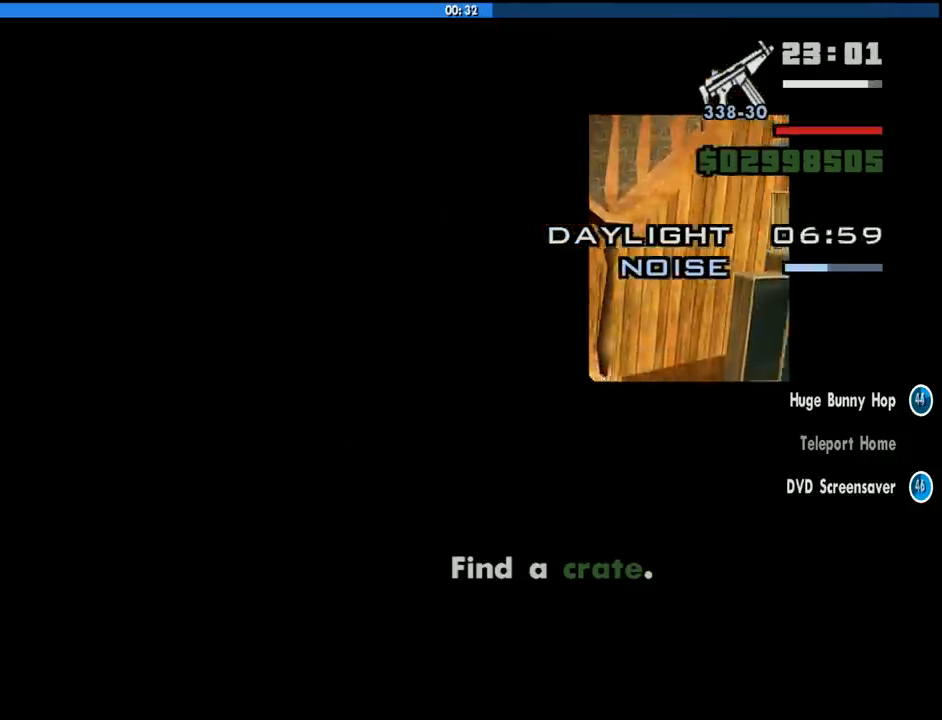
{"keys": [], "mouse": [], "events": []}
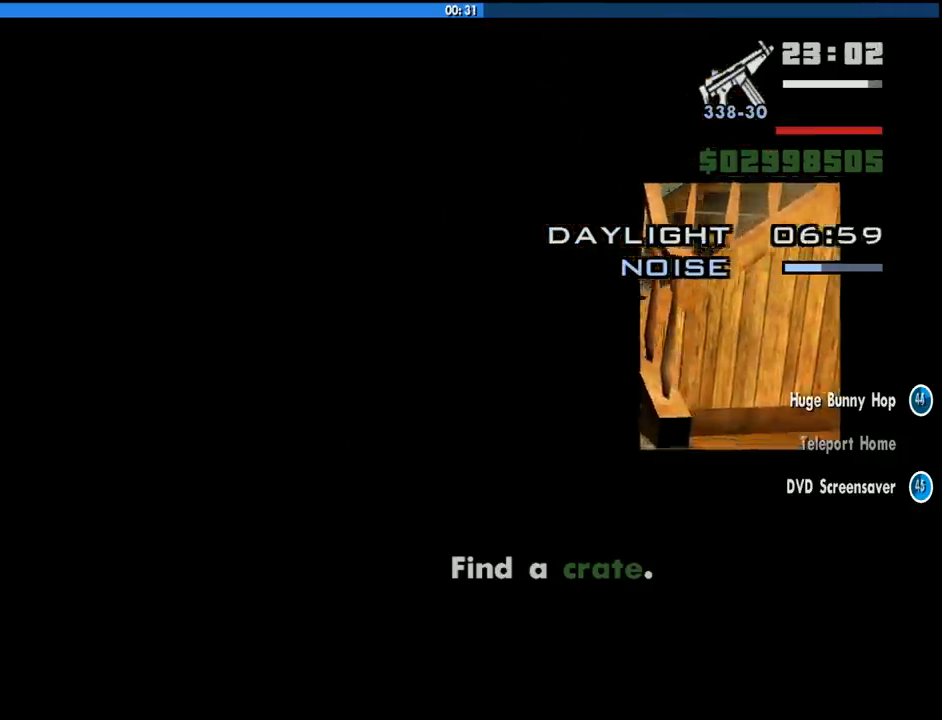
{"keys": ["w"], "mouse": [], "events": [[16, "w", "down"]]}
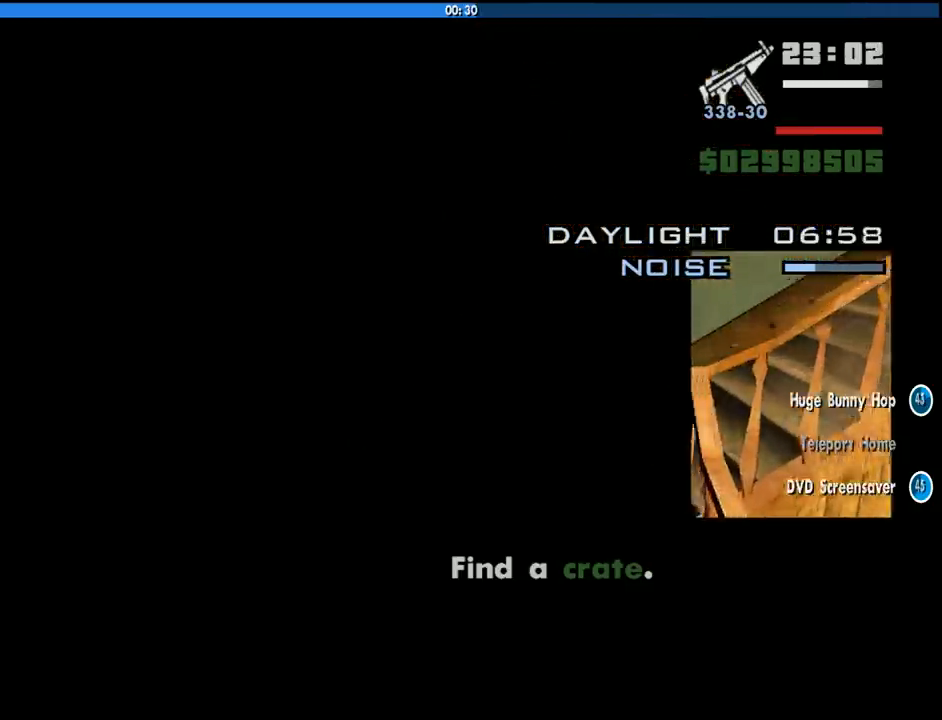
{"keys": ["w"], "mouse": [], "events": []}
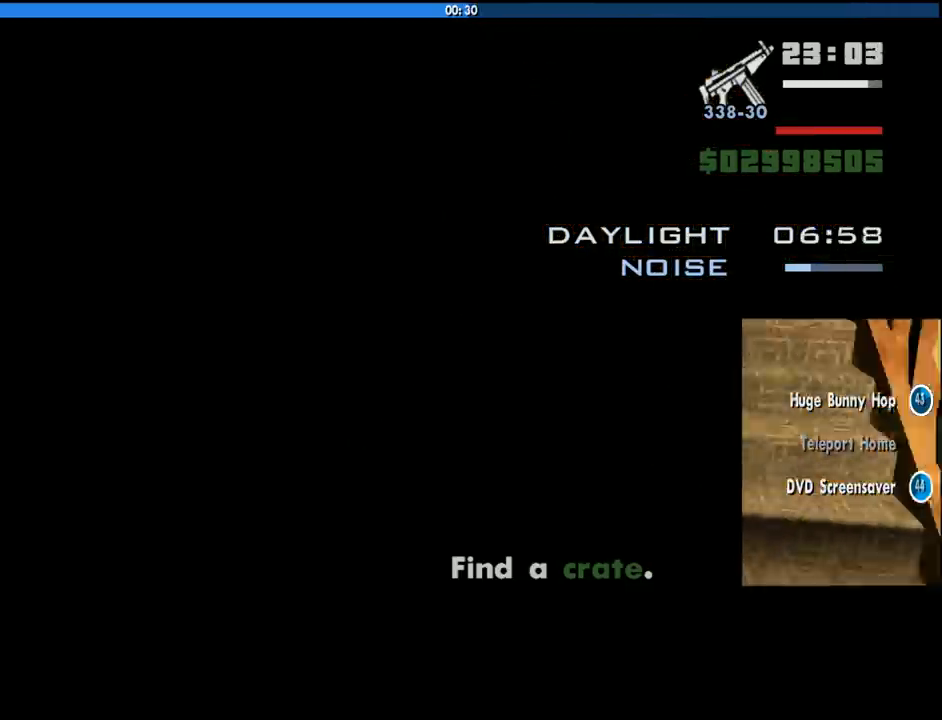
{"keys": [], "mouse": [], "events": [[133, "w", "up"]]}
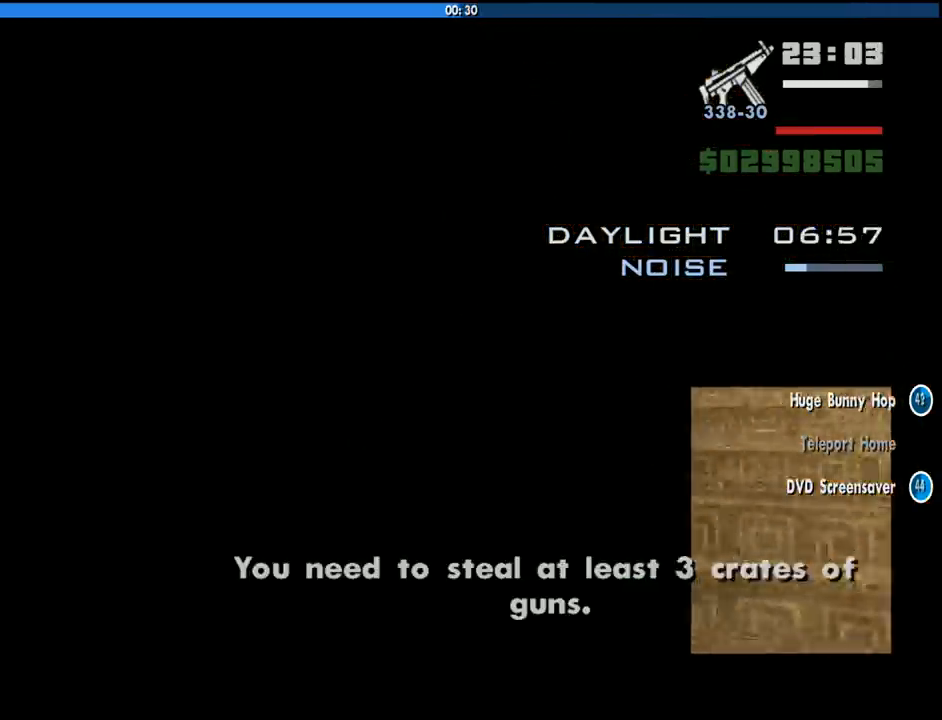
{"keys": [], "mouse": [], "events": []}
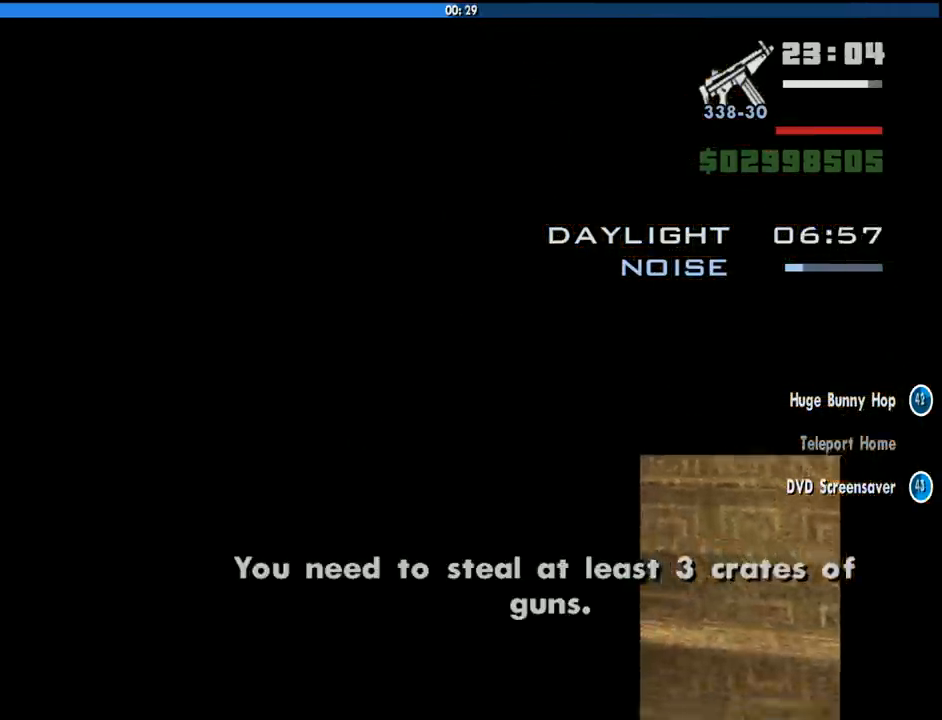
{"keys": [], "mouse": [], "events": []}
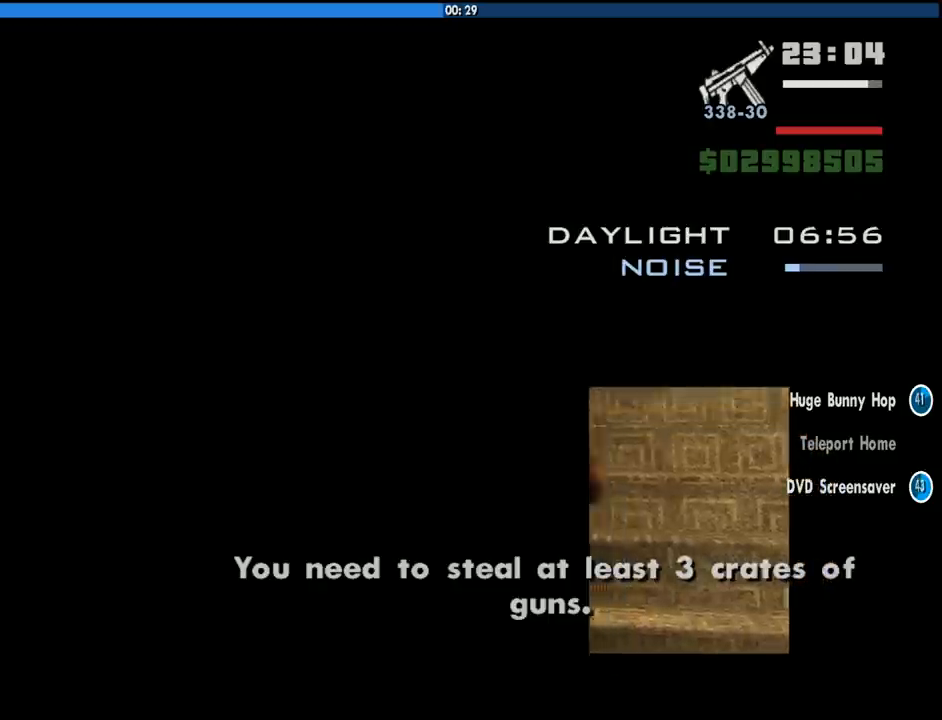
{"keys": ["w"], "mouse": [], "events": [[183, "w", "down"]]}
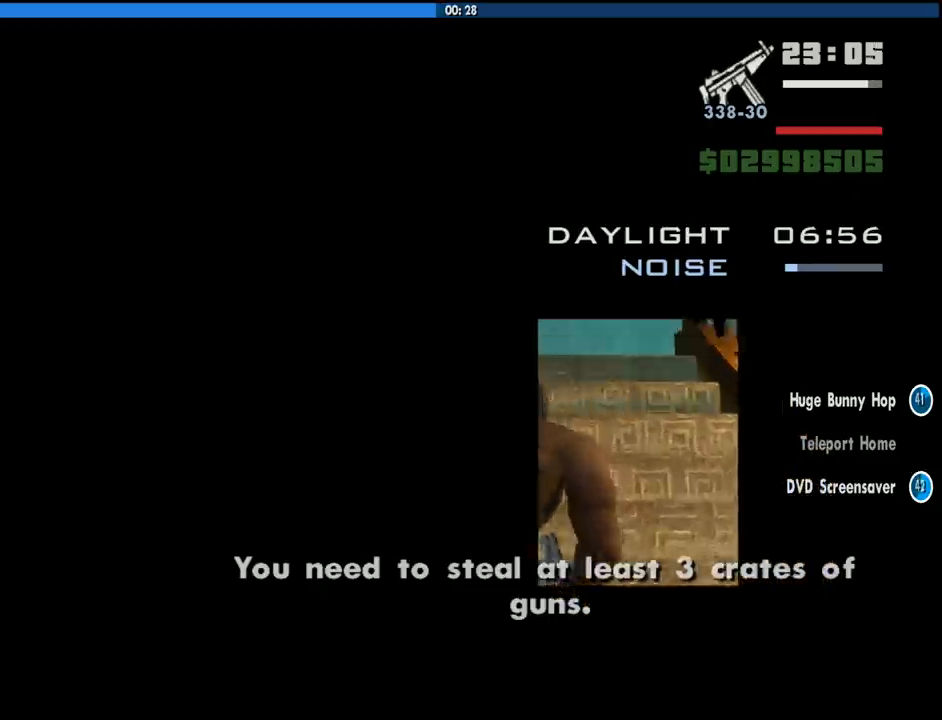
{"keys": ["w"], "mouse": [], "events": []}
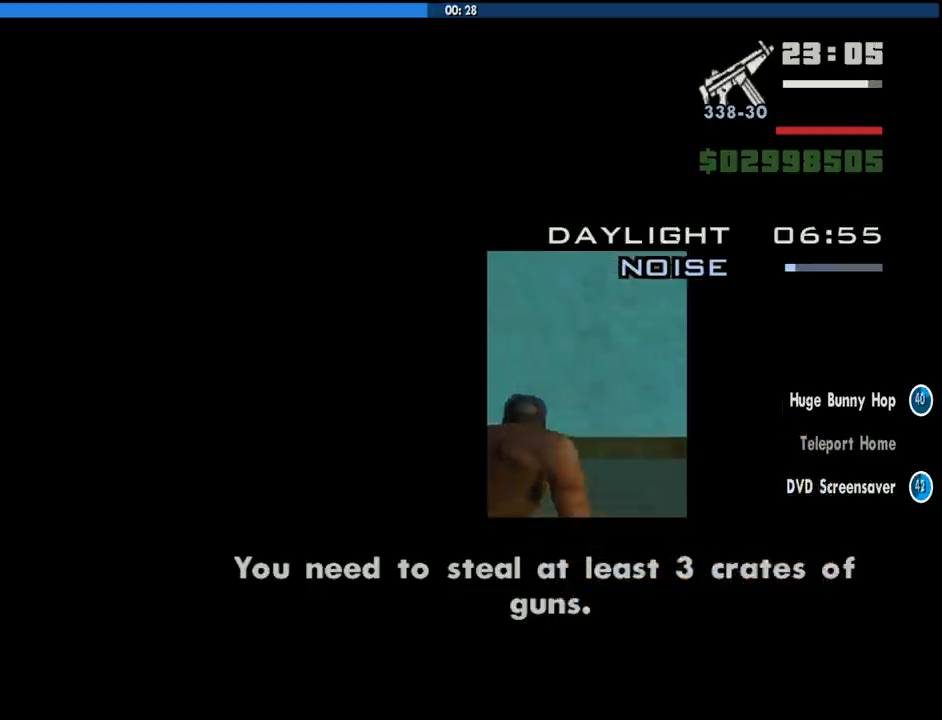
{"keys": ["w"], "mouse": [], "events": []}
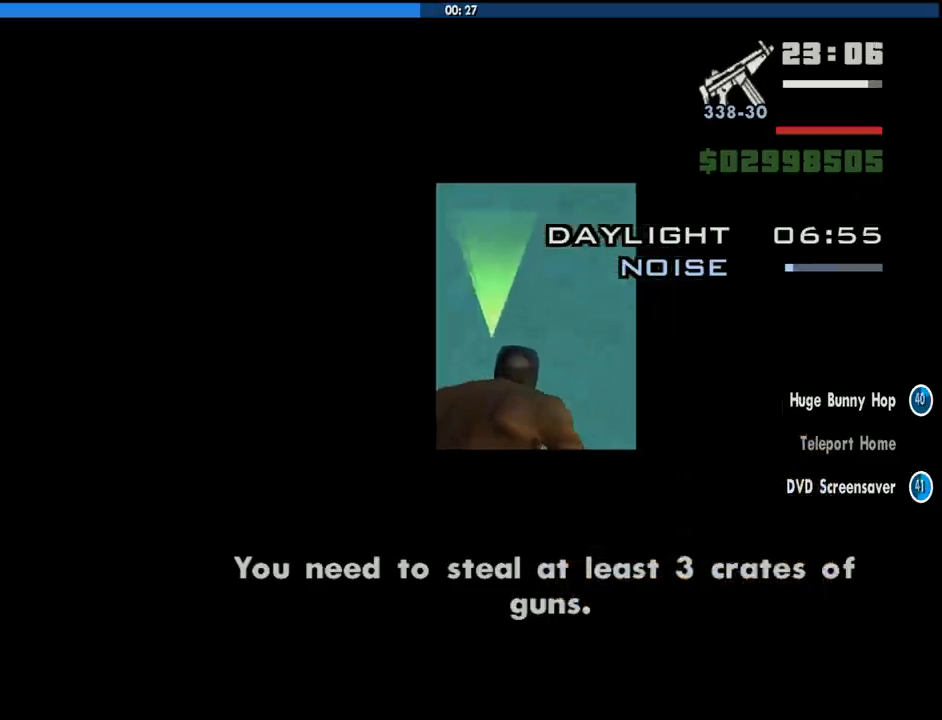
{"keys": ["alt", "f"], "mouse": [], "events": [[333, "alt", "down"], [383, "f", "down"], [466, "w", "up"]]}
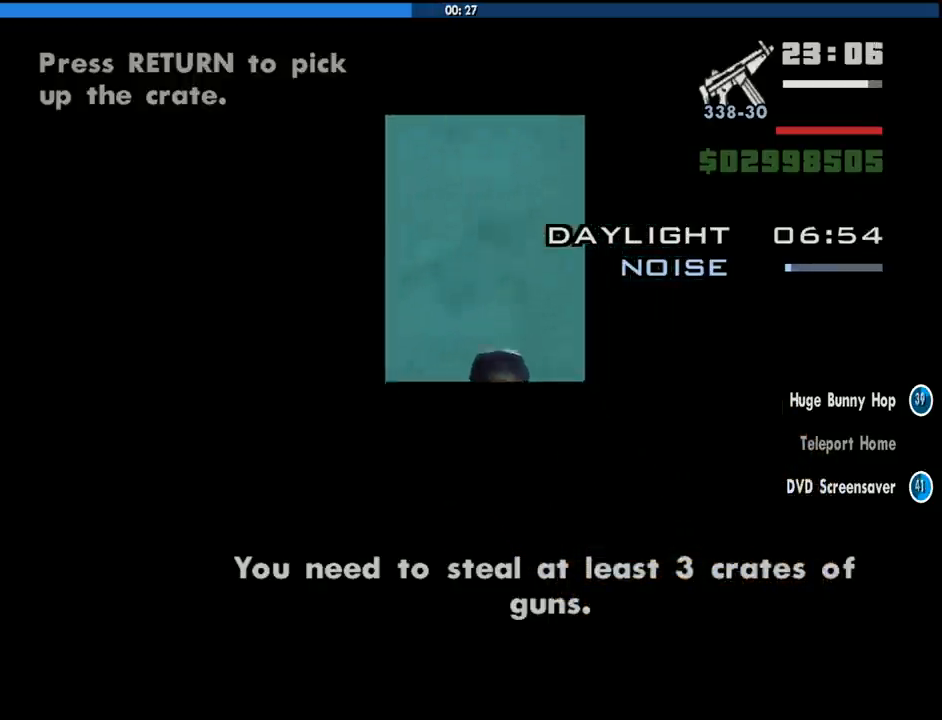
{"keys": ["alt", "f"], "mouse": [], "events": [[16, "f", "up"], [66, "f", "down"], [166, "f", "up"], [250, "f", "down"], [350, "f", "up"], [433, "f", "down"]]}
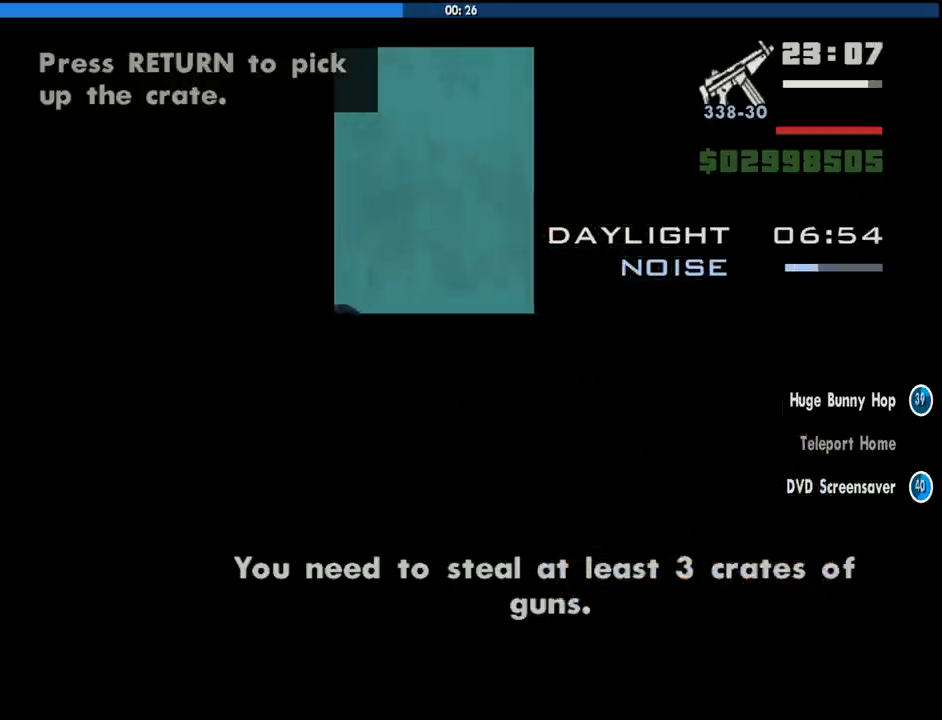
{"keys": ["alt"], "mouse": [], "events": [[33, "f", "up"]]}
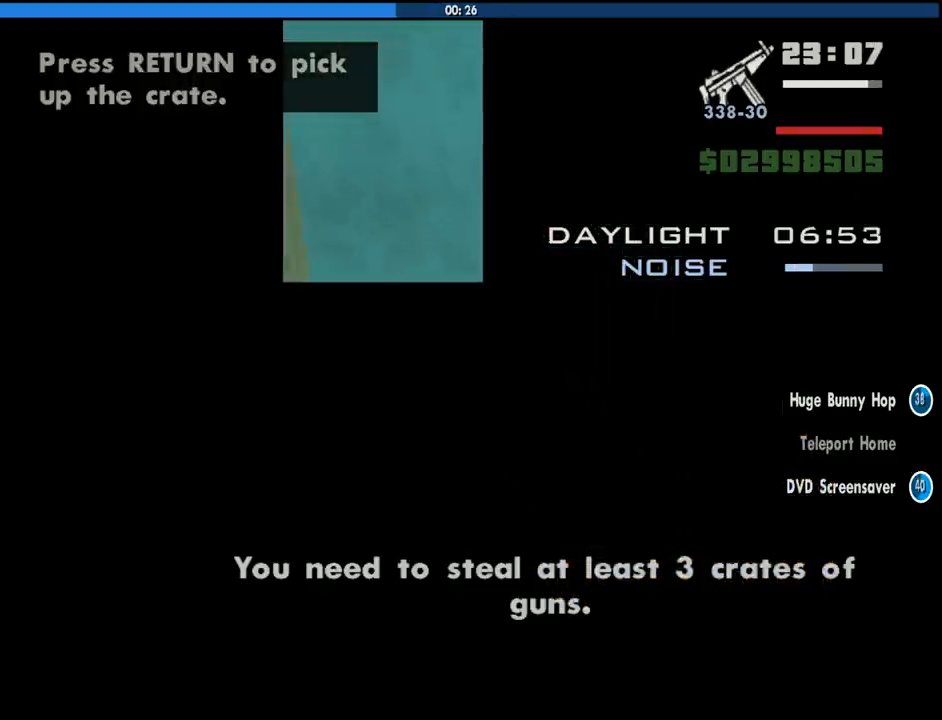
{"keys": ["alt"], "mouse": [], "events": []}
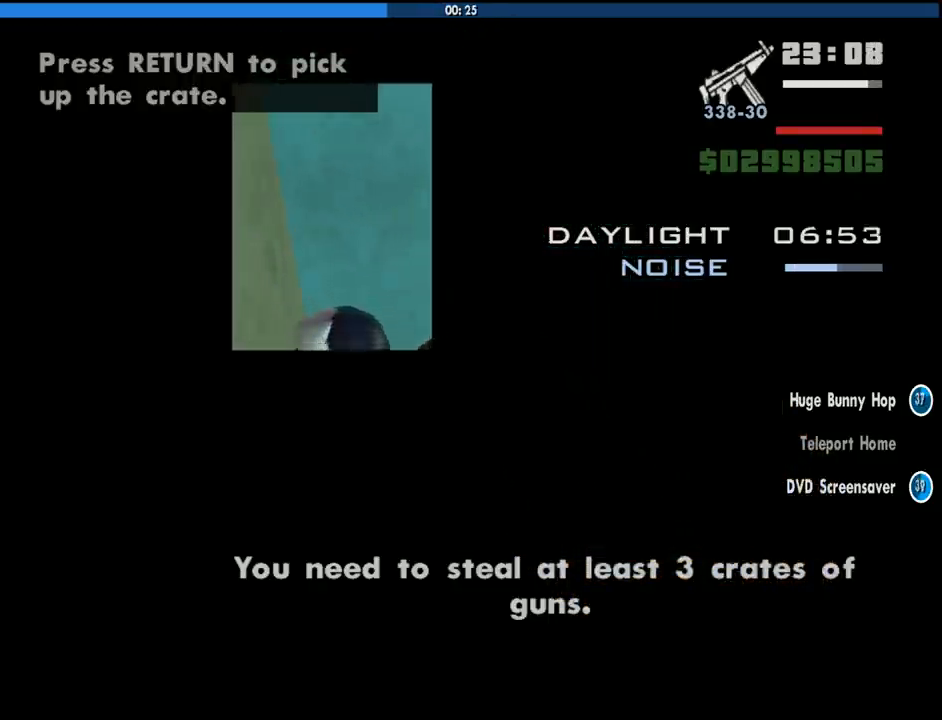
{"keys": ["alt", "s"], "mouse": [], "events": [[483, "s", "down"]]}
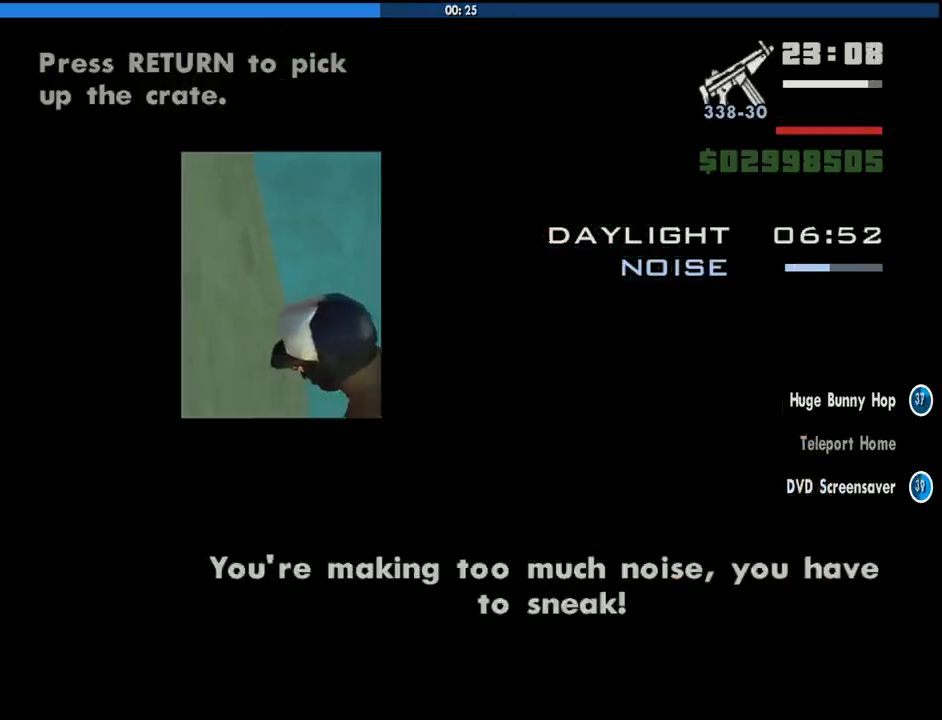
{"keys": ["alt"], "mouse": [], "events": [[83, "s", "up"]]}
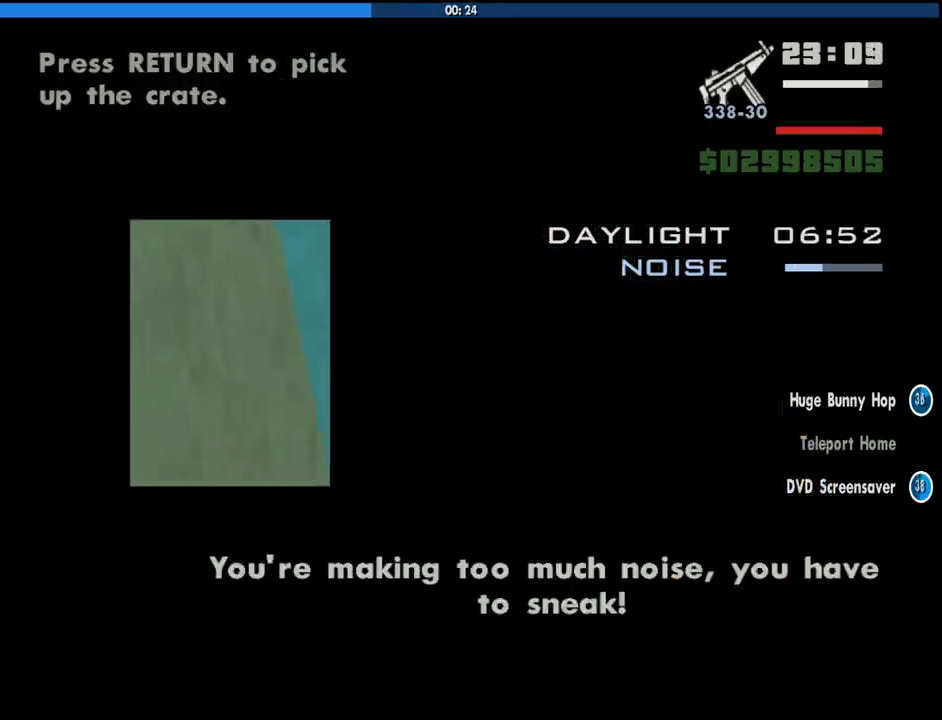
{"keys": ["alt"], "mouse": [], "events": [[100, "s", "down"], [233, "s", "up"], [383, "f", "down"], [466, "f", "up"]]}
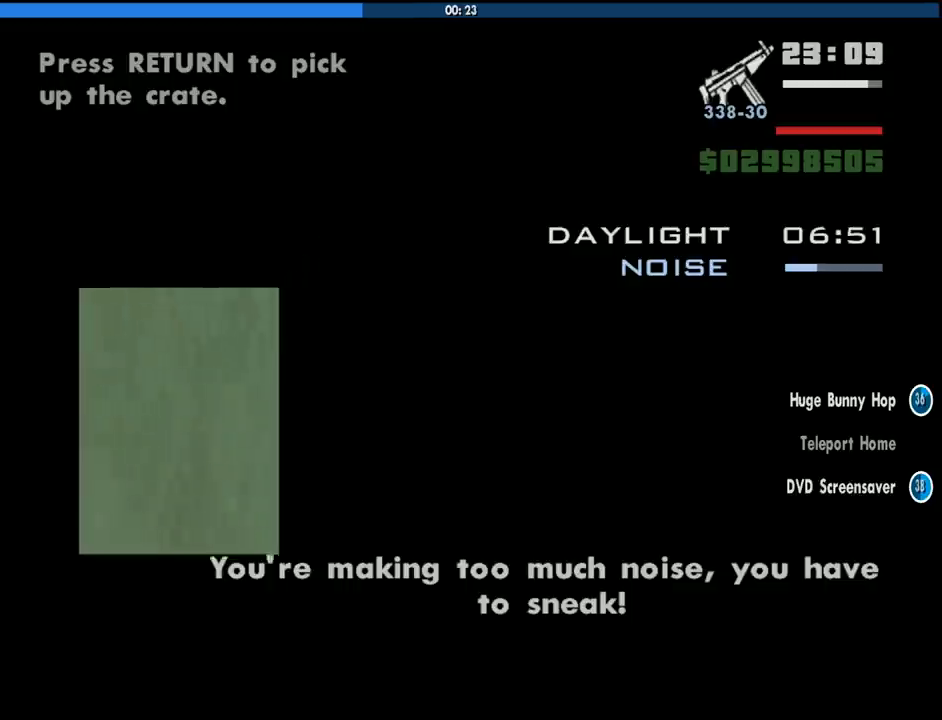
{"keys": ["alt"], "mouse": [], "events": [[66, "f", "down"], [150, "f", "up"], [250, "f", "down"], [300, "f", "up"]]}
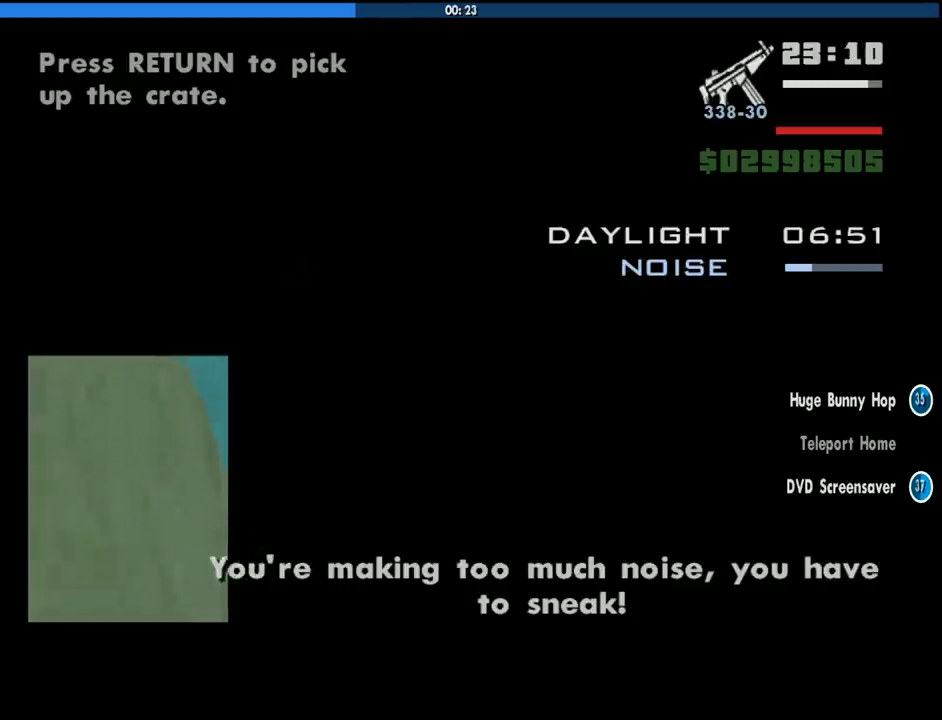
{"keys": ["alt"], "mouse": [], "events": []}
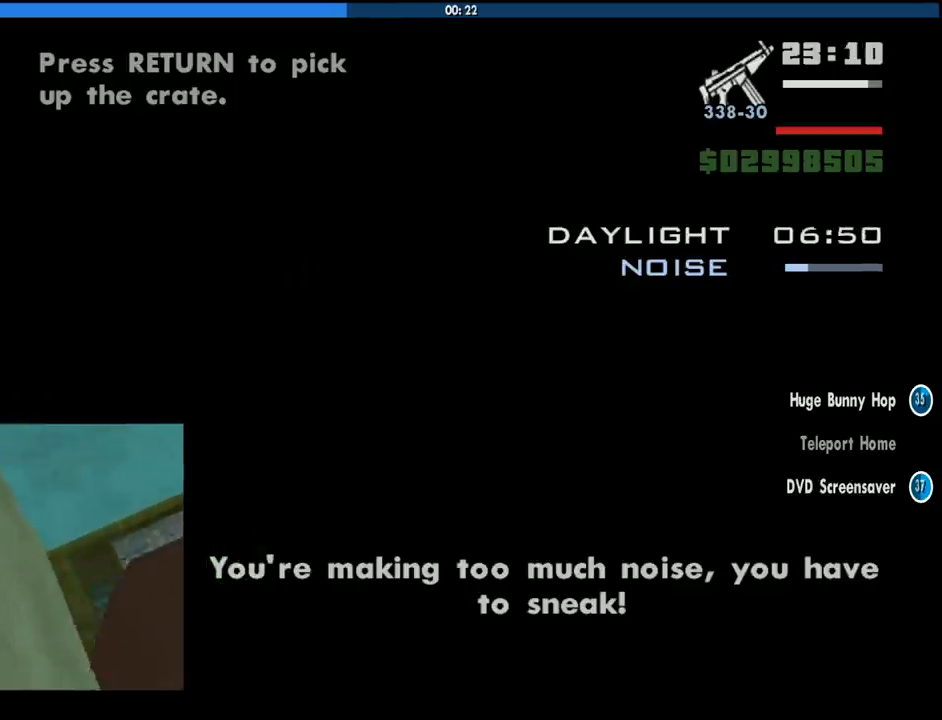
{"keys": ["alt"], "mouse": [], "events": []}
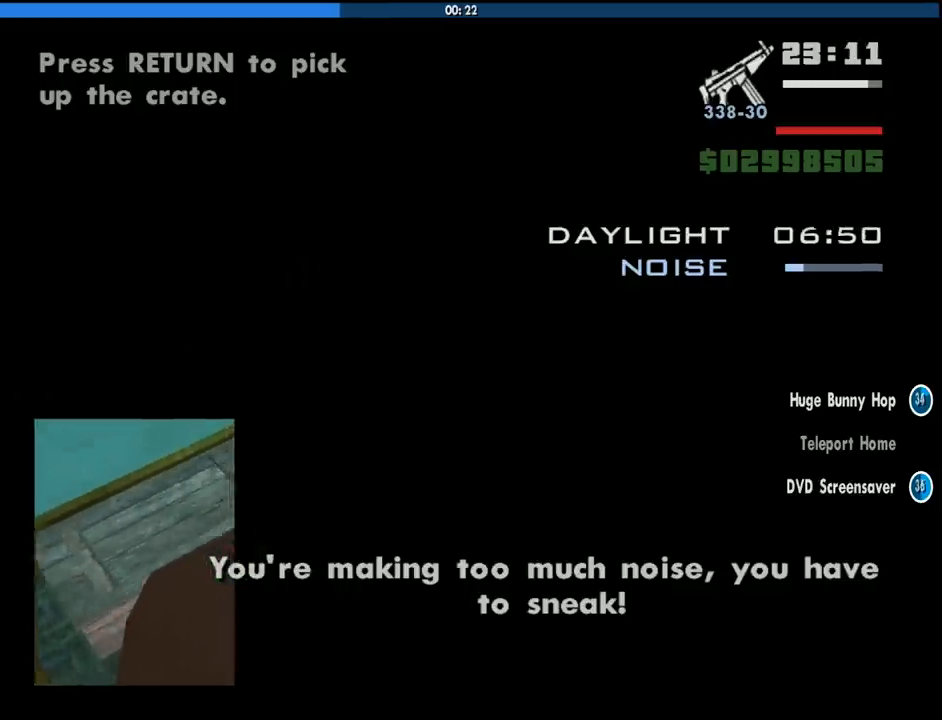
{"keys": ["alt"], "mouse": [], "events": [[200, "f", "down"], [300, "f", "up"], [383, "f", "down"], [483, "f", "up"]]}
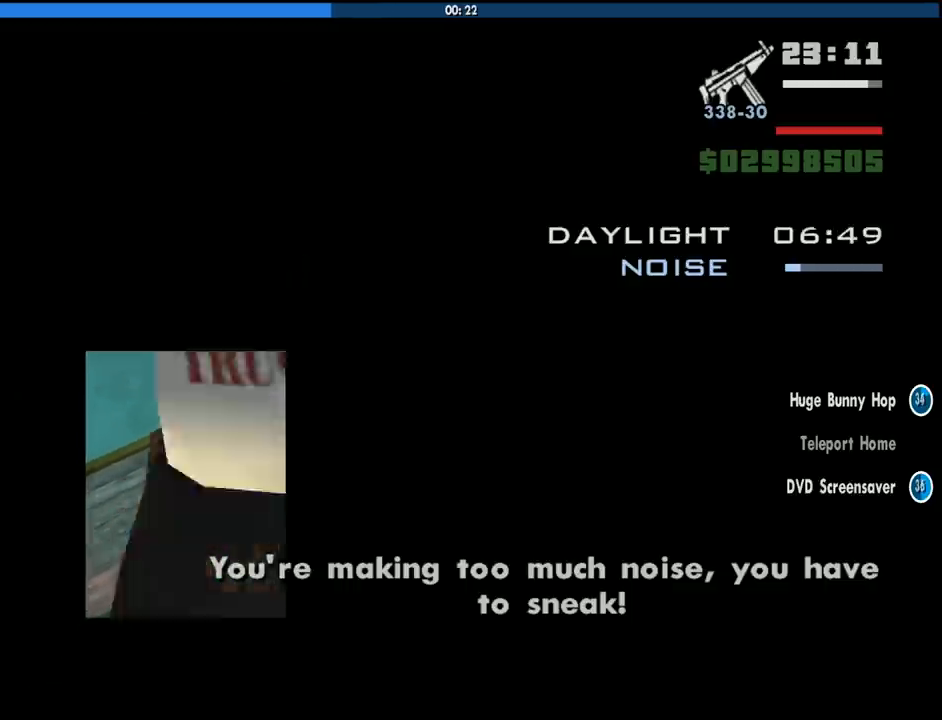
{"keys": ["alt"], "mouse": [], "events": [[450, "f", "down"], [500, "f", "up"]]}
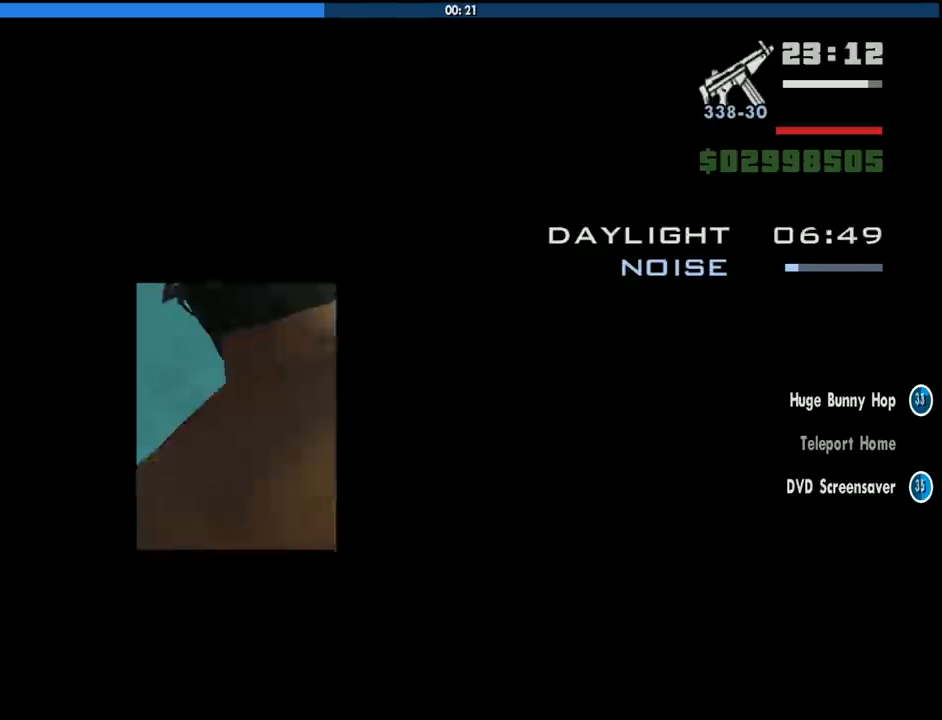
{"keys": ["alt"], "mouse": [], "events": [[100, "f", "down"], [183, "f", "up"]]}
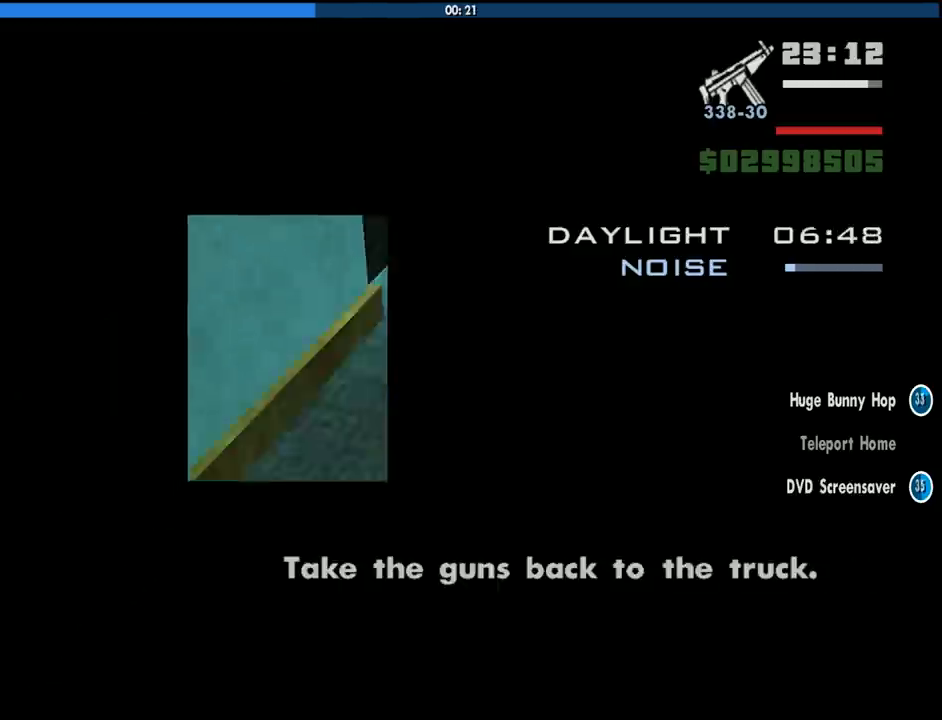
{"keys": ["alt"], "mouse": [], "events": []}
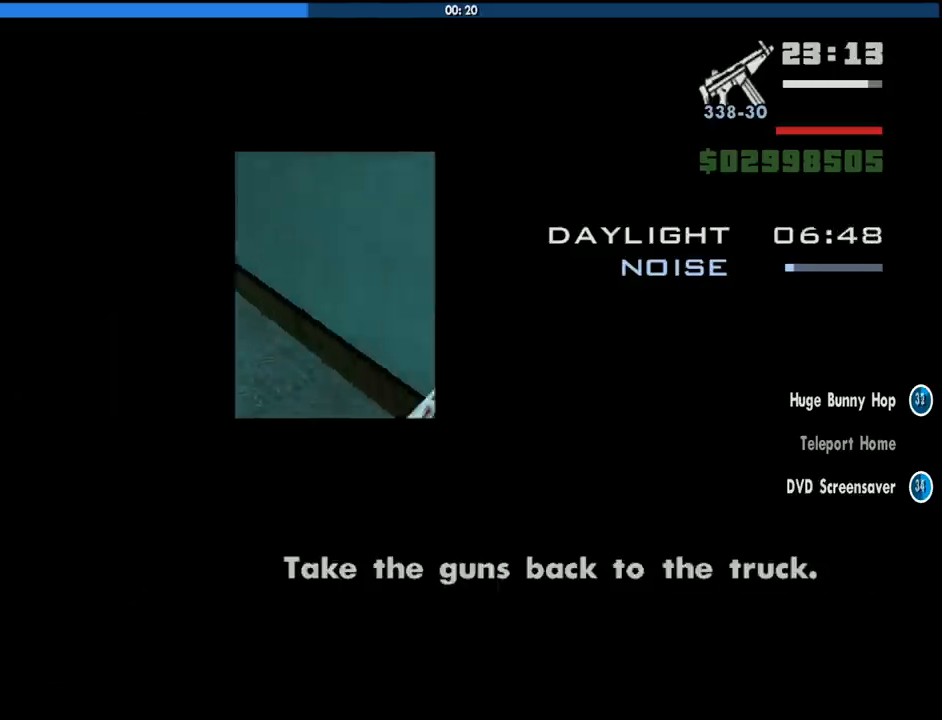
{"keys": ["alt", "w"], "mouse": [], "events": [[83, "w", "down"]]}